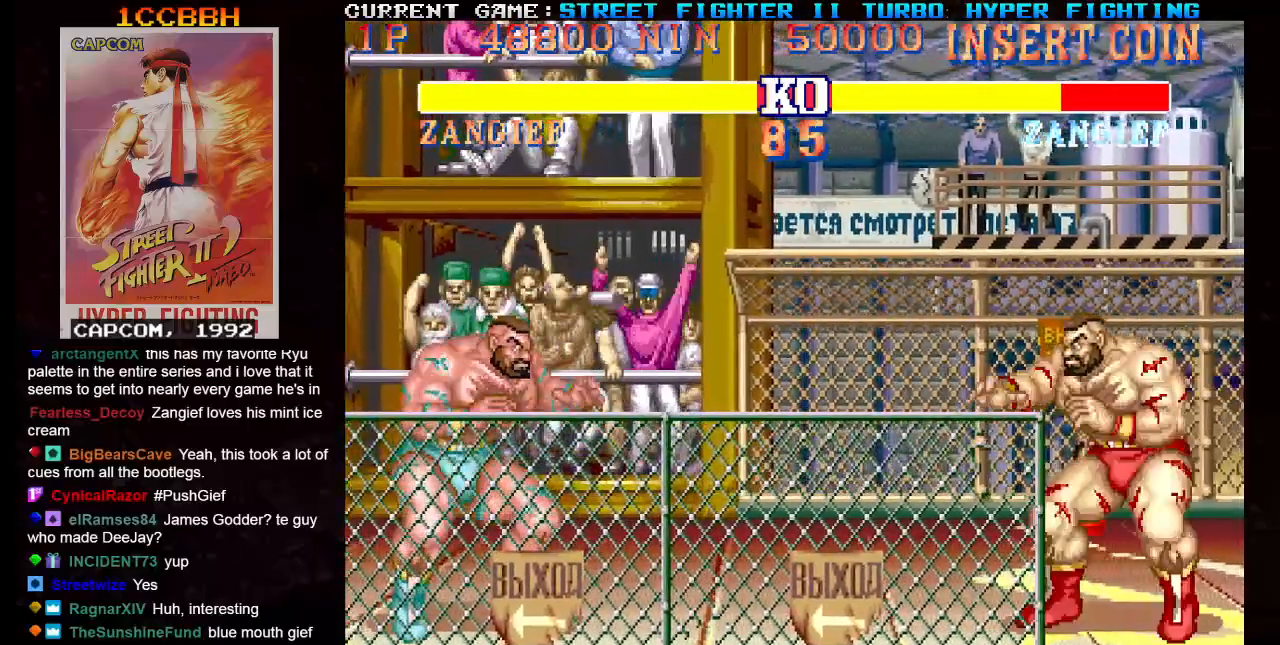
Gameplay with a controller (arcade stick); each line is a JSON object with the inputs held at the frame after it. "events" lists button and stick changes between this image and that frame as [ms after this image, input, new state], when the widget could be followed in between. Not read: L3 R3.
{"buttons": [], "left_stick": "center", "events": []}
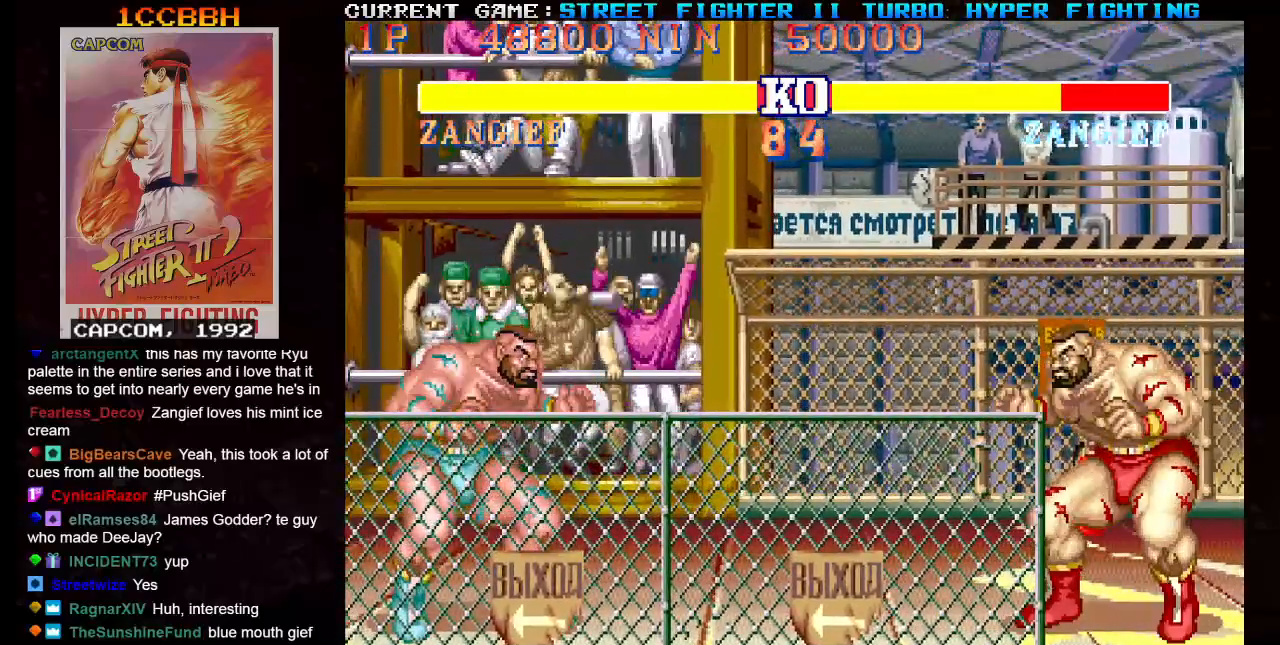
{"buttons": [], "left_stick": "center", "events": []}
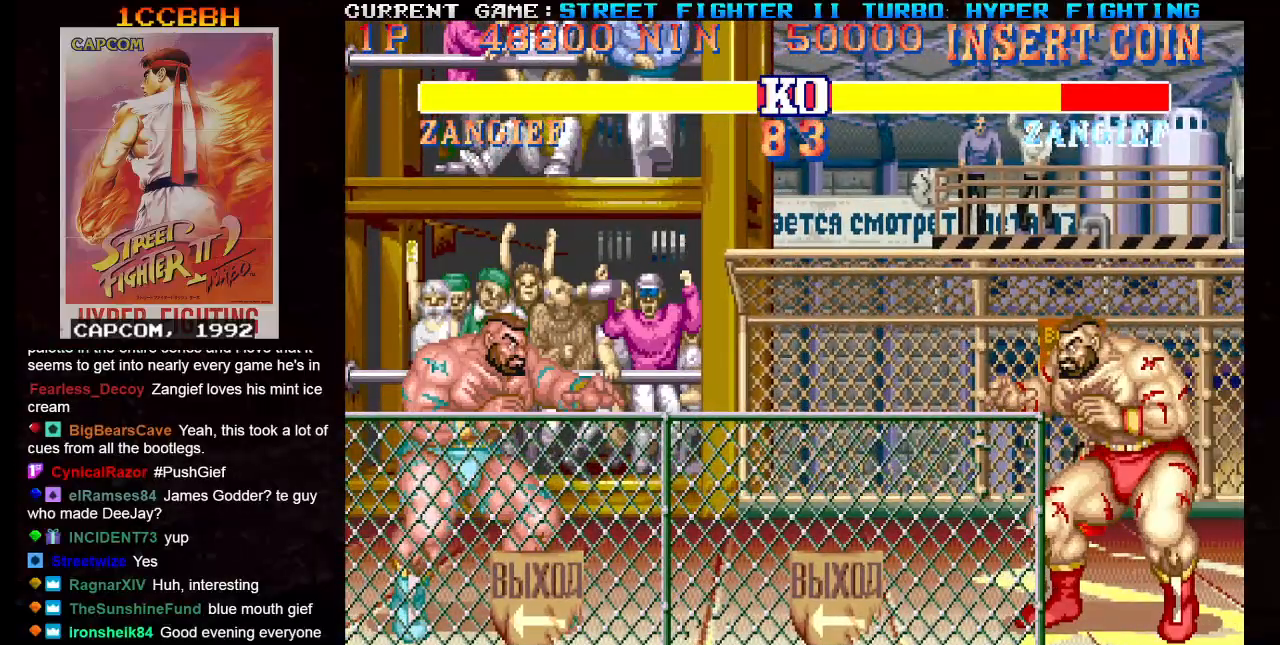
{"buttons": [], "left_stick": "center", "events": [[83, "left_stick", "left"], [167, "left_stick", "center"]]}
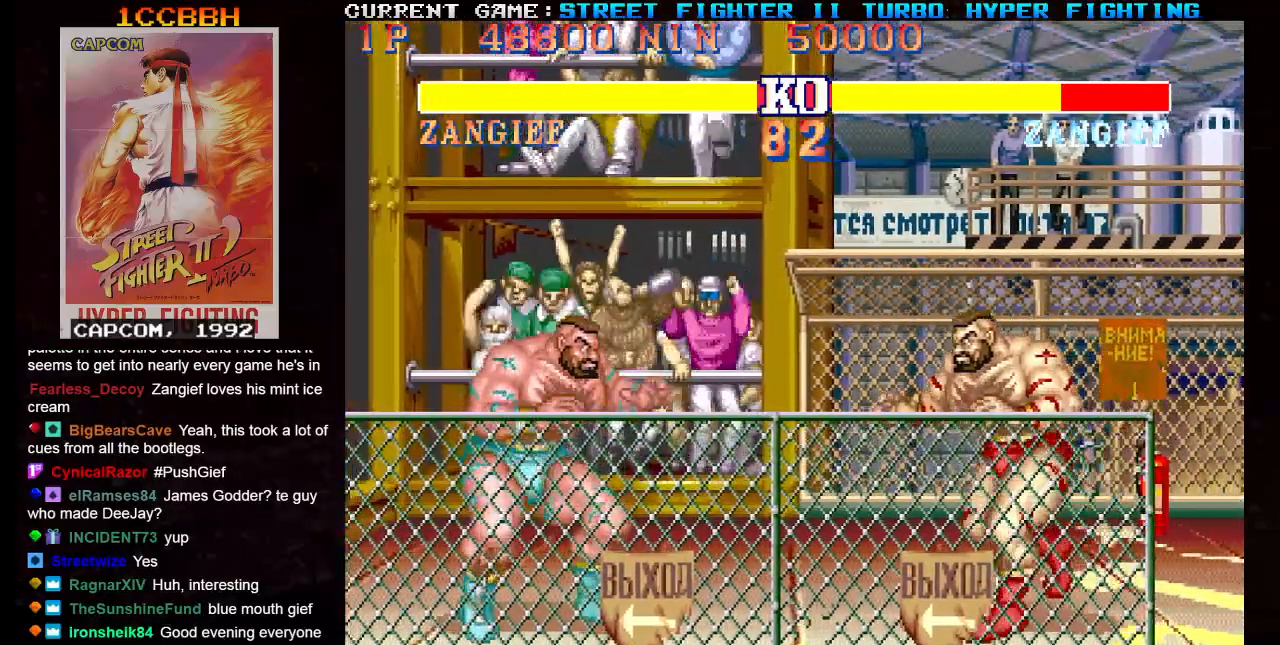
{"buttons": ["R2"], "left_stick": "down-left", "events": [[34, "left_stick", "up"], [217, "left_stick", "center"], [317, "left_stick", "left"], [434, "left_stick", "down-left"], [451, "R2", "down"]]}
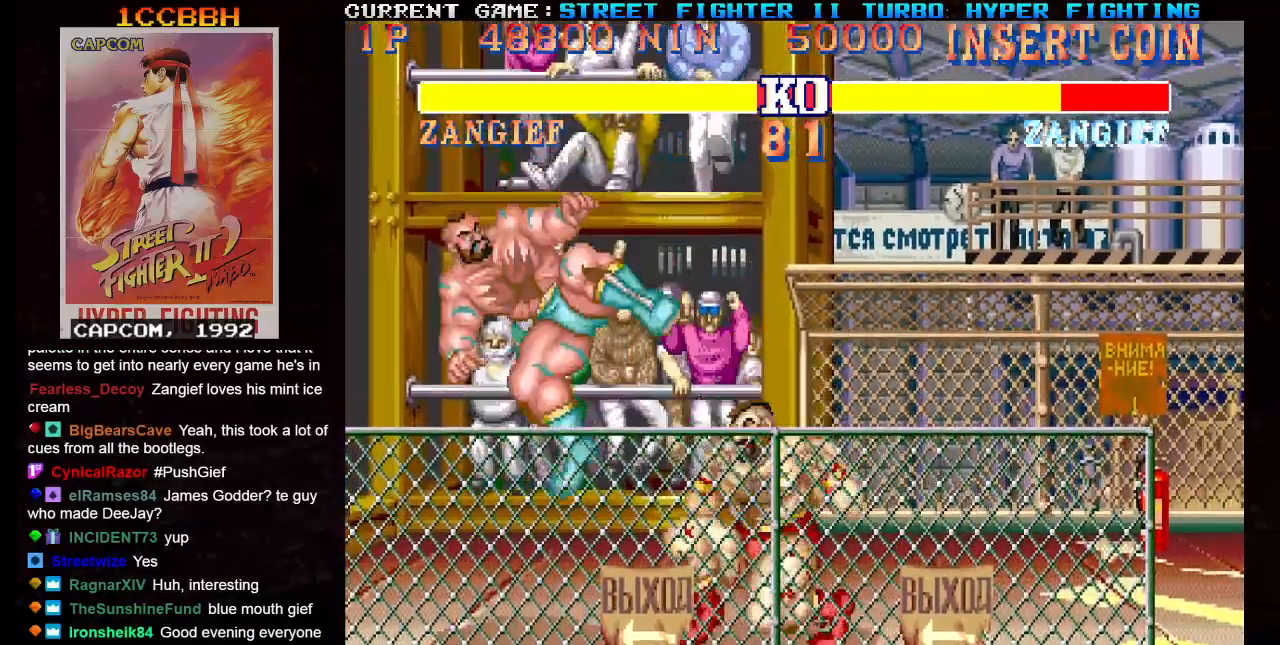
{"buttons": [], "left_stick": "down-left", "events": [[50, "R2", "up"], [267, "R2", "down"], [367, "R2", "up"]]}